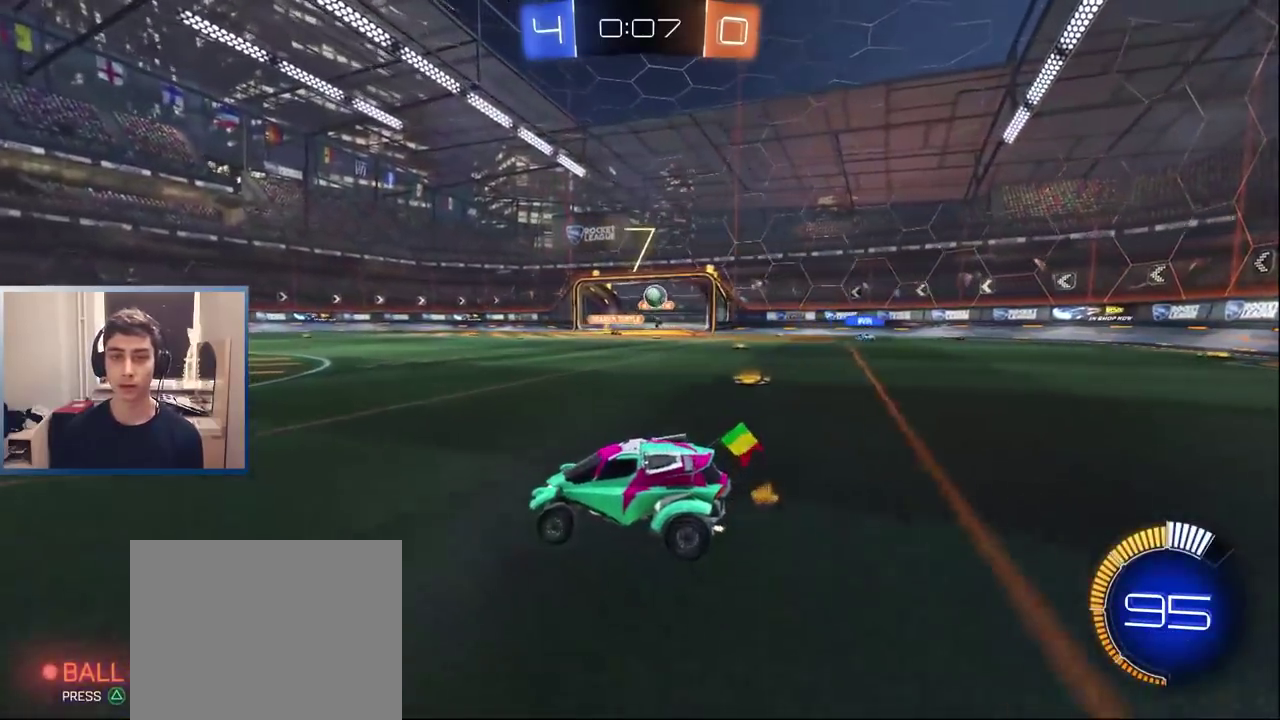
Gameplay with a controller (PlayStation layout); each line is a JSON object with the inputs held at the frame after it. "events" lists button and stick changes between this image and that frame as [ms after this image, input, new state], when the widget could be followed in between. Not read: L3 R1 R3.
{"buttons": ["R2"], "left_stick": "right", "right_stick": "center", "events": [[50, "left_stick", "left"], [283, "R2", "down"], [433, "left_stick", "center"], [500, "left_stick", "right"]]}
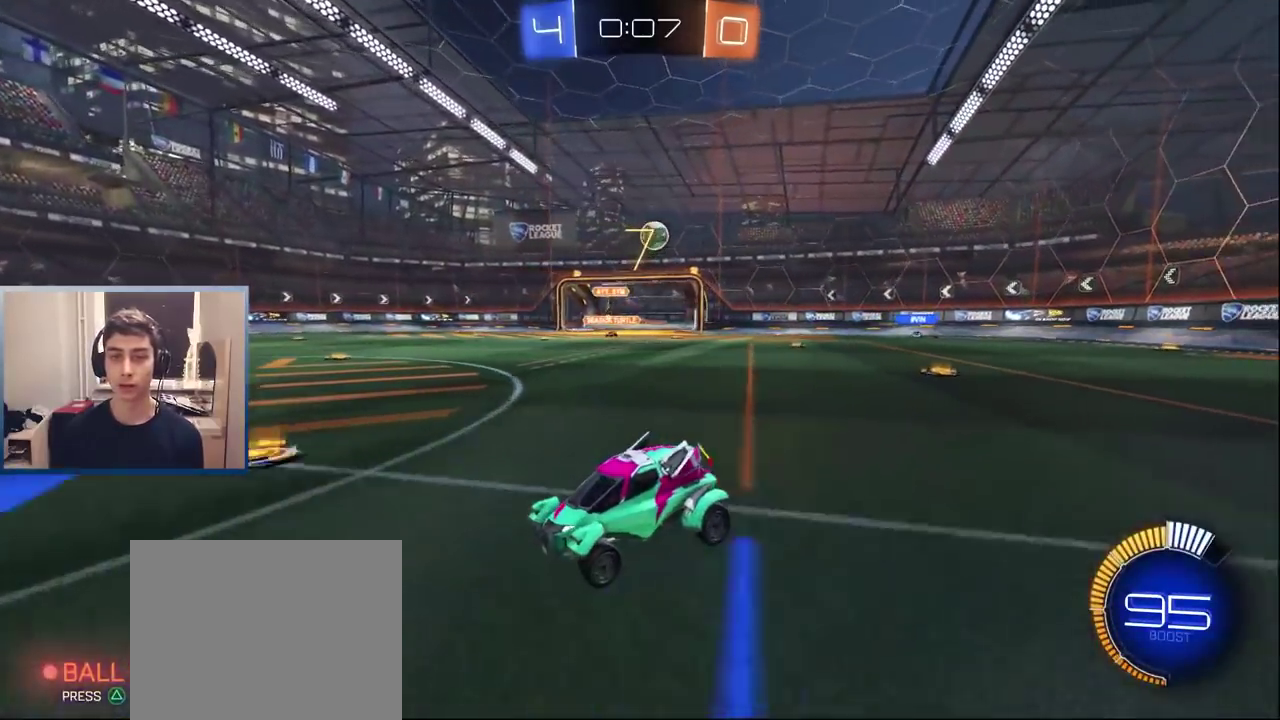
{"buttons": ["R2"], "left_stick": "center", "right_stick": "center", "events": [[67, "L1", "down"], [167, "left_stick", "center"], [233, "L1", "up"]]}
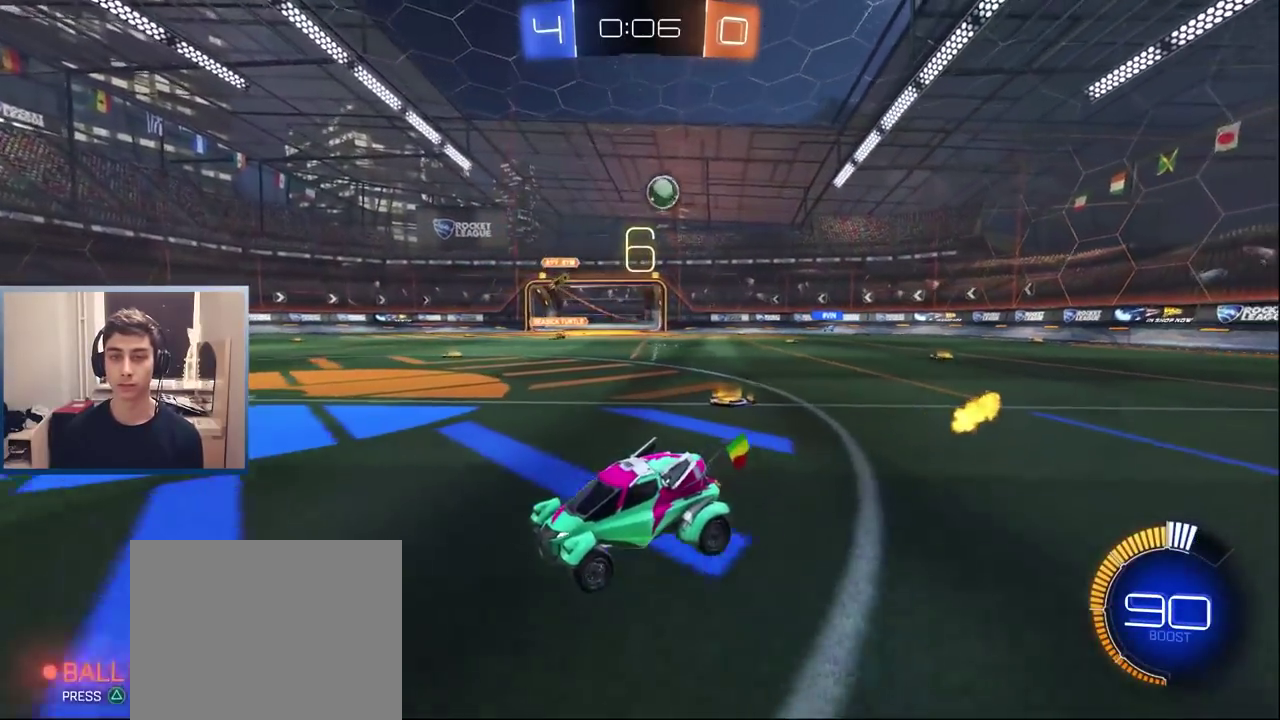
{"buttons": ["R2"], "left_stick": "left", "right_stick": "center", "events": [[117, "left_stick", "right"], [233, "left_stick", "center"], [417, "left_stick", "left"]]}
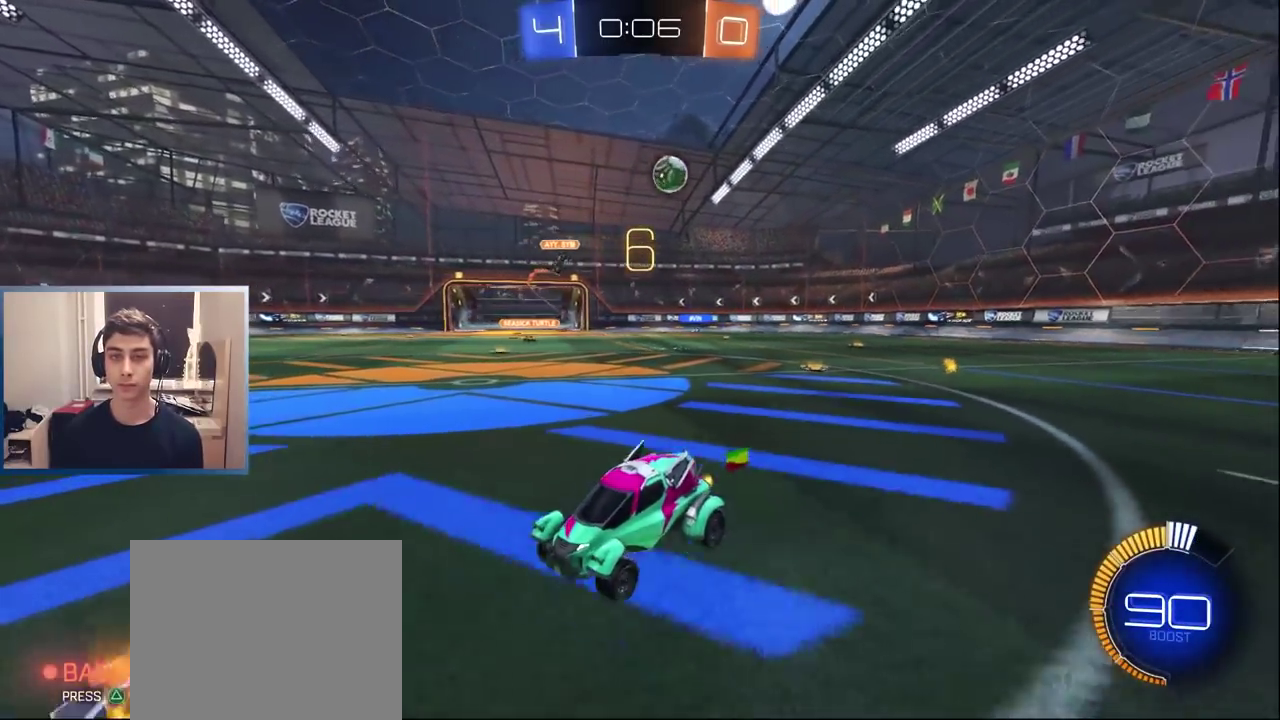
{"buttons": ["R2"], "left_stick": "left", "right_stick": "center", "events": [[50, "left_stick", "center"], [133, "L1", "down"], [383, "L1", "up"], [383, "left_stick", "left"]]}
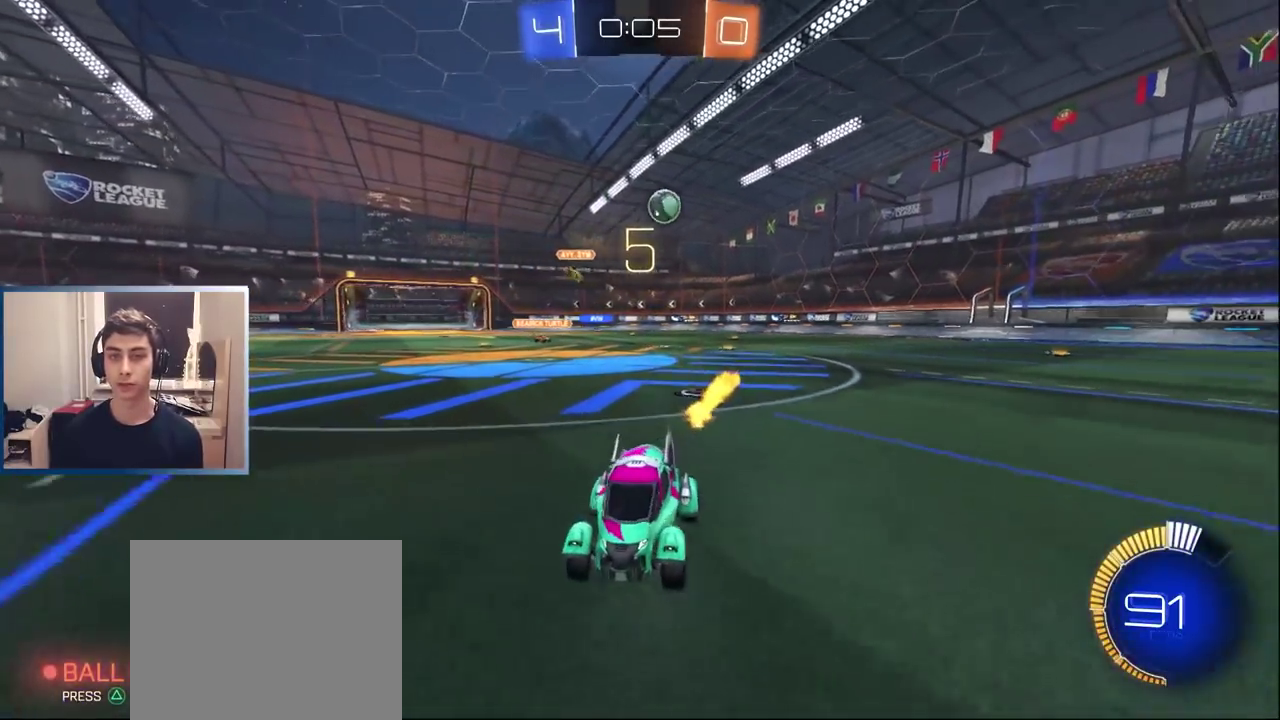
{"buttons": ["L1", "R2"], "left_stick": "center", "right_stick": "center", "events": [[67, "left_stick", "center"], [150, "left_stick", "left"], [233, "left_stick", "down-left"], [333, "left_stick", "center"], [467, "L1", "down"]]}
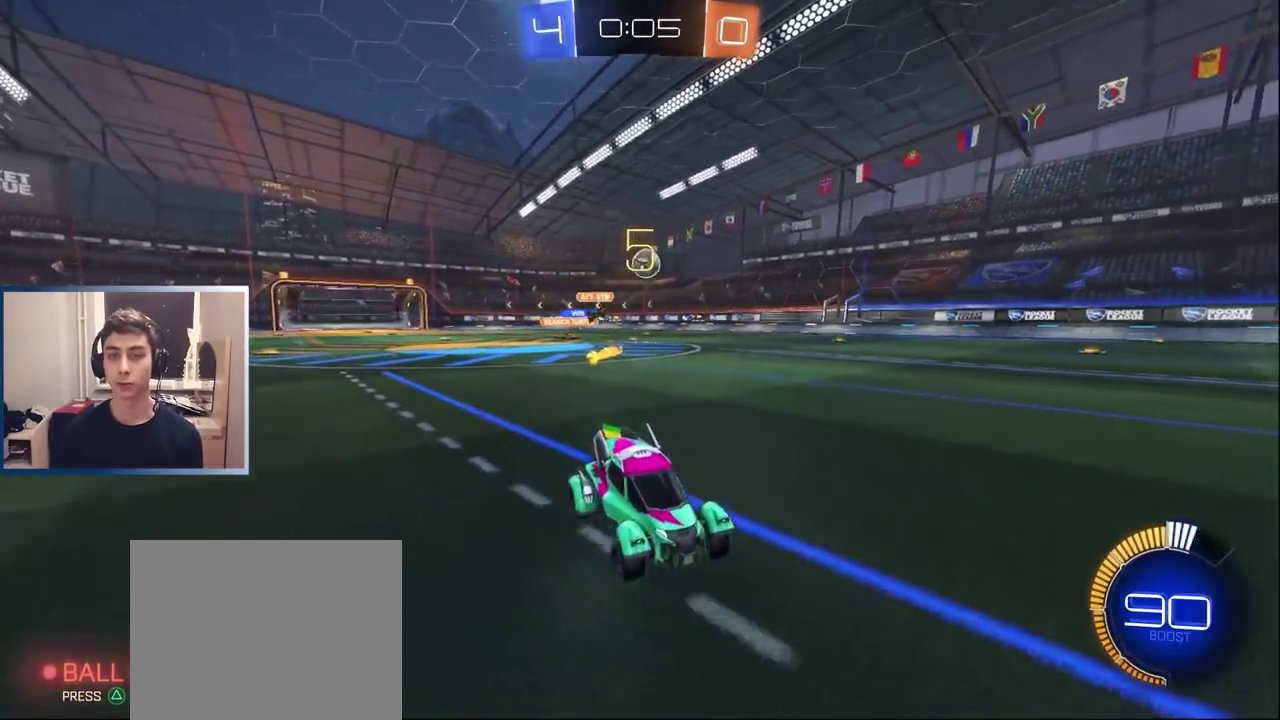
{"buttons": ["R2"], "left_stick": "left", "right_stick": "center", "events": [[33, "left_stick", "left"], [83, "L1", "up"], [133, "left_stick", "center"], [233, "R2", "up"], [417, "left_stick", "left"], [433, "R2", "down"]]}
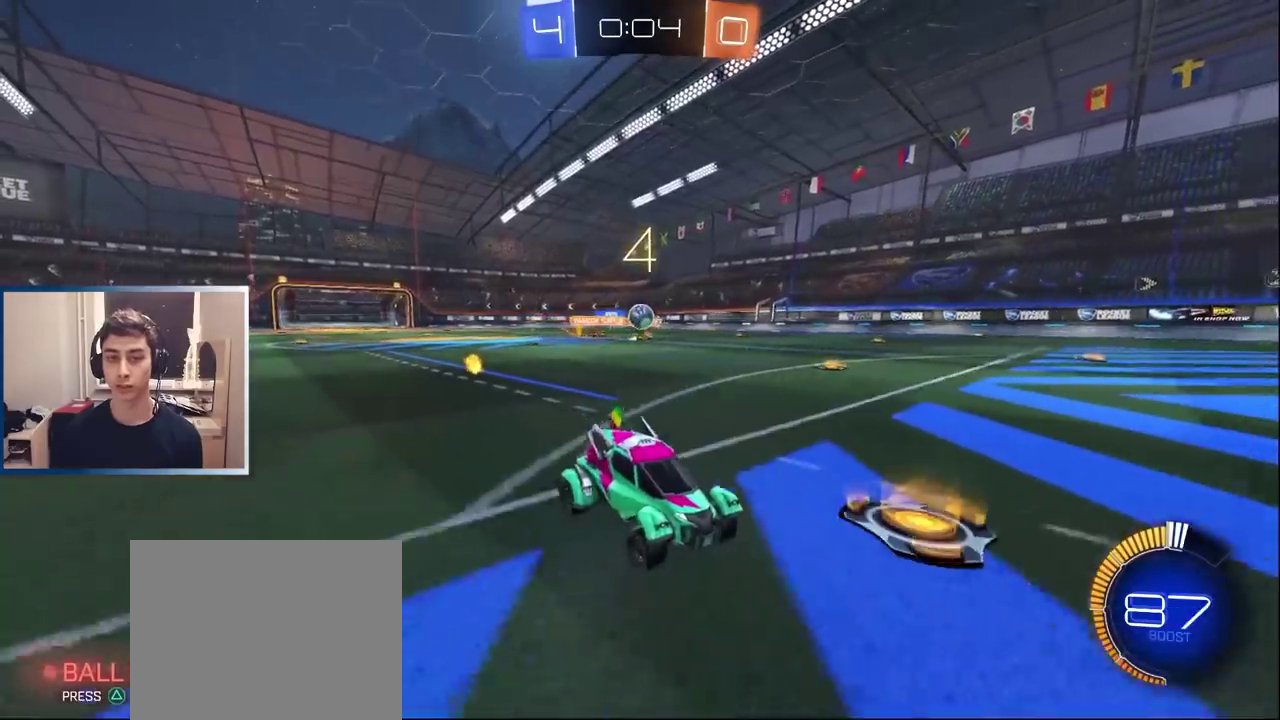
{"buttons": ["R2"], "left_stick": "left", "right_stick": "center", "events": [[183, "R2", "up"], [233, "L2", "down"], [367, "L2", "up"], [467, "R2", "down"]]}
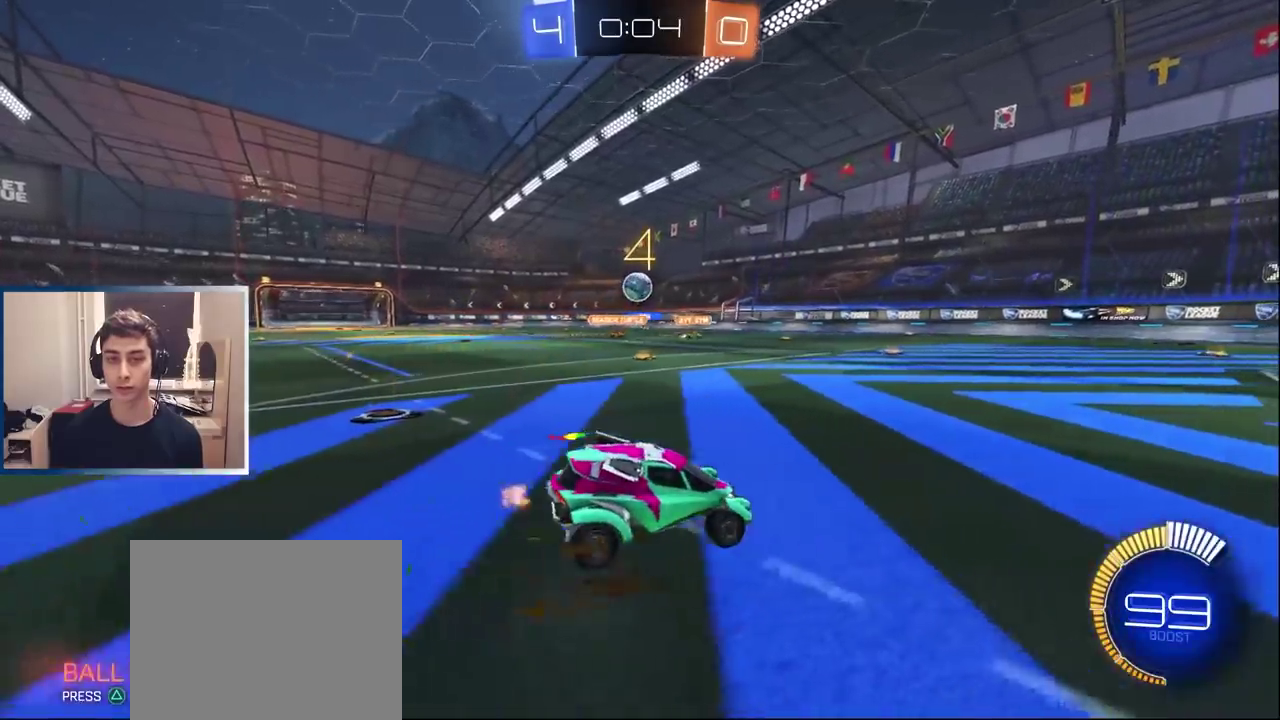
{"buttons": ["R2"], "left_stick": "right", "right_stick": "center", "events": [[117, "left_stick", "right"], [217, "L1", "down"], [283, "L1", "up"], [367, "L1", "down"], [500, "L1", "up"]]}
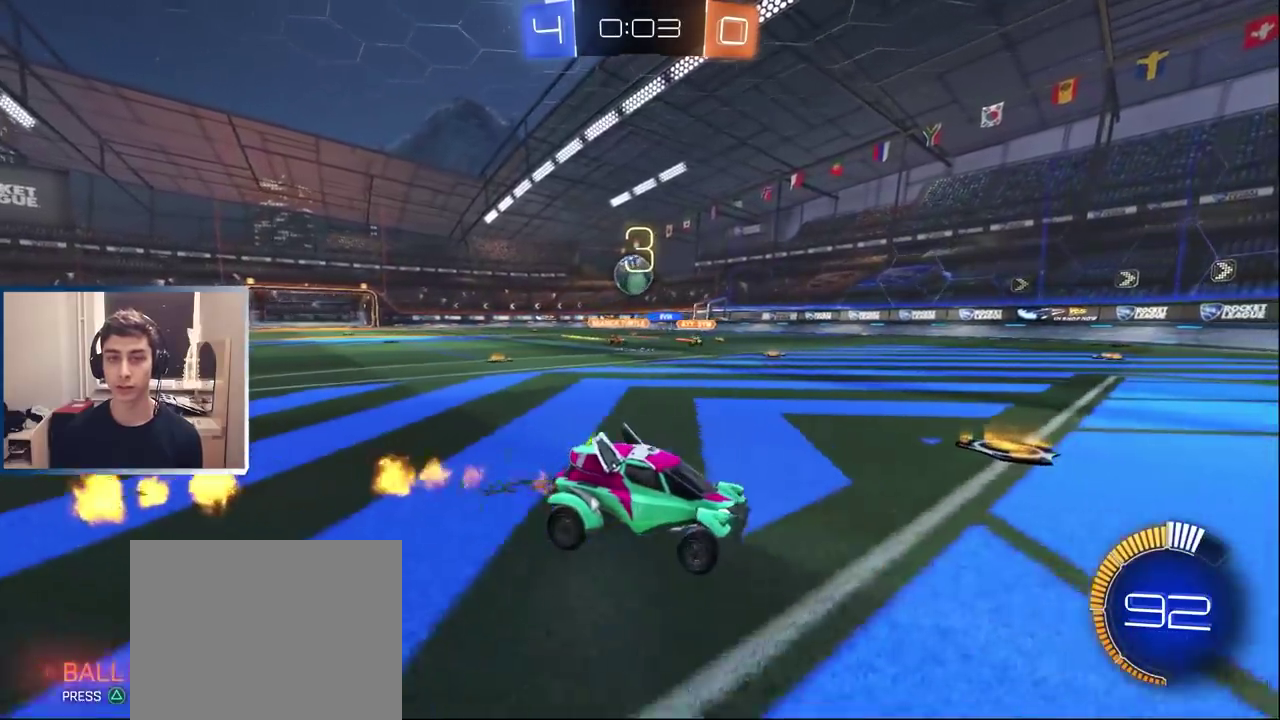
{"buttons": [], "left_stick": "left", "right_stick": "center", "events": [[33, "R2", "up"], [67, "left_stick", "center"], [300, "R2", "down"], [400, "R2", "up"], [483, "left_stick", "left"]]}
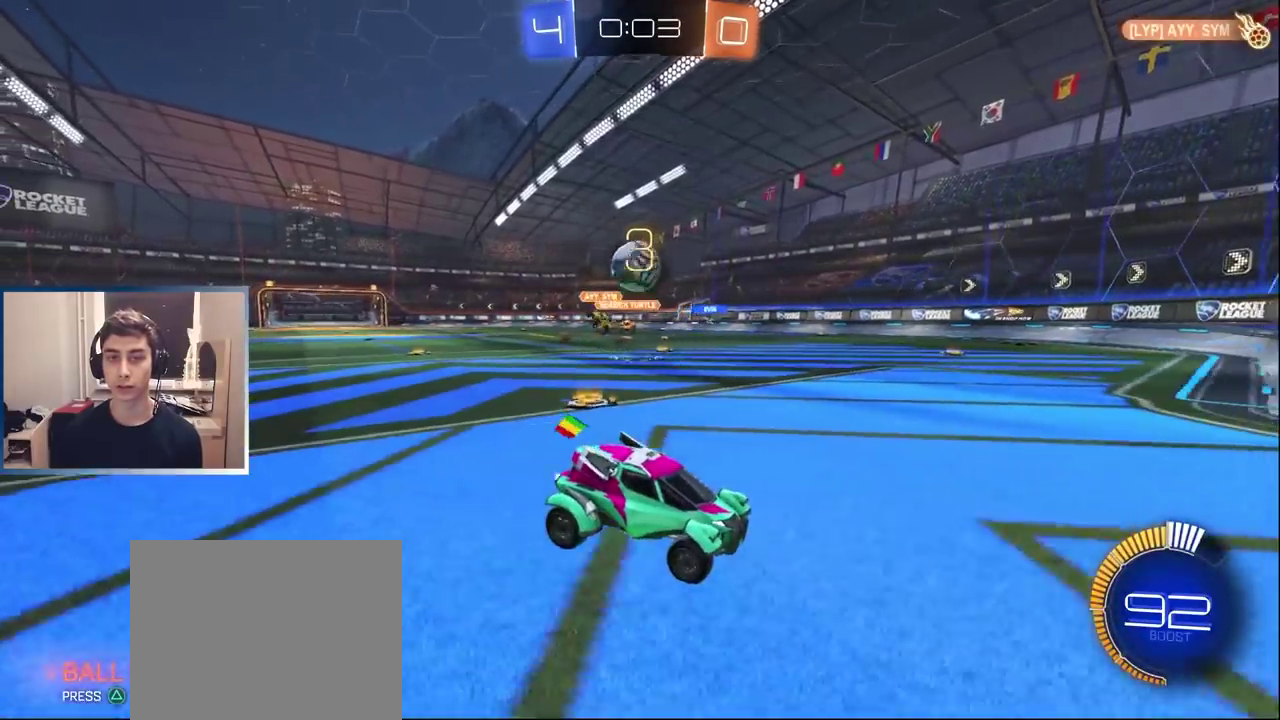
{"buttons": ["CROSS"], "left_stick": "center", "right_stick": "center", "events": [[33, "L2", "down"], [83, "R2", "down"], [100, "L2", "up"], [117, "CROSS", "down"], [117, "left_stick", "down"], [150, "R2", "up"], [217, "left_stick", "down-right"], [367, "CROSS", "up"], [383, "left_stick", "center"], [467, "CROSS", "down"]]}
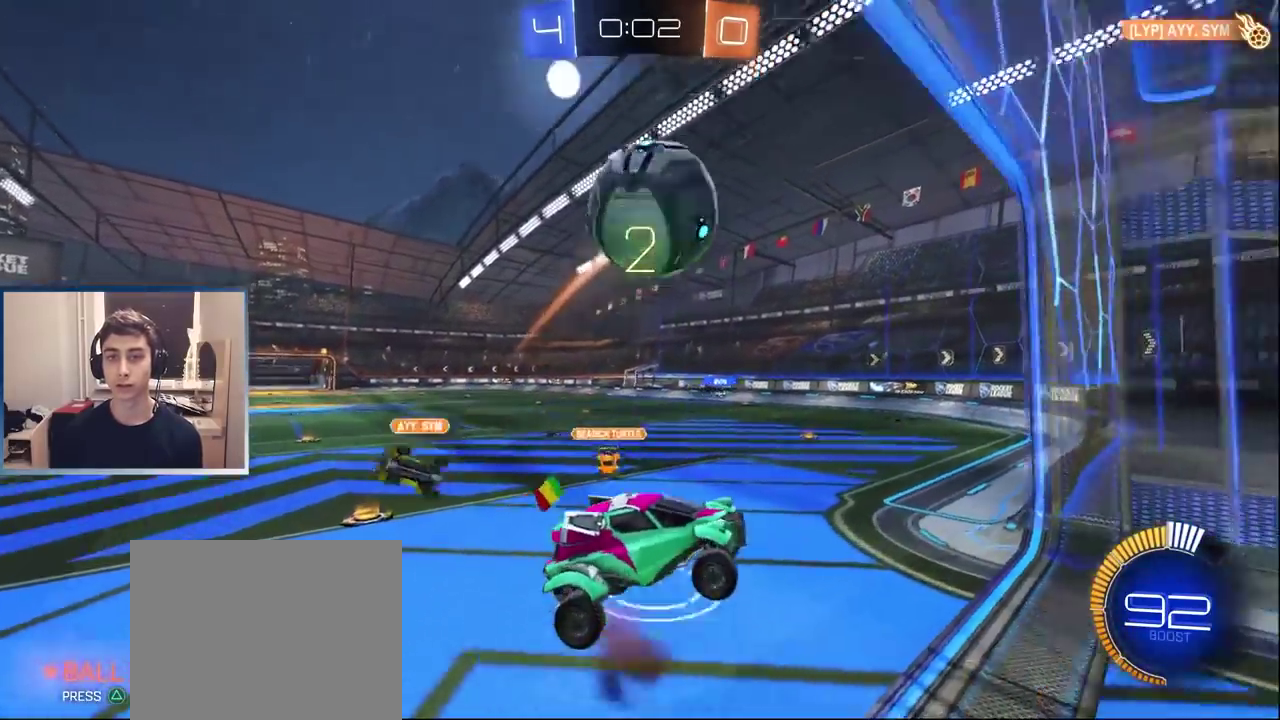
{"buttons": [], "left_stick": "down", "right_stick": "center", "events": [[17, "left_stick", "down"], [117, "CROSS", "up"], [150, "left_stick", "down-right"], [200, "left_stick", "center"], [233, "TRIANGLE", "down"], [367, "TRIANGLE", "up"], [417, "left_stick", "down"]]}
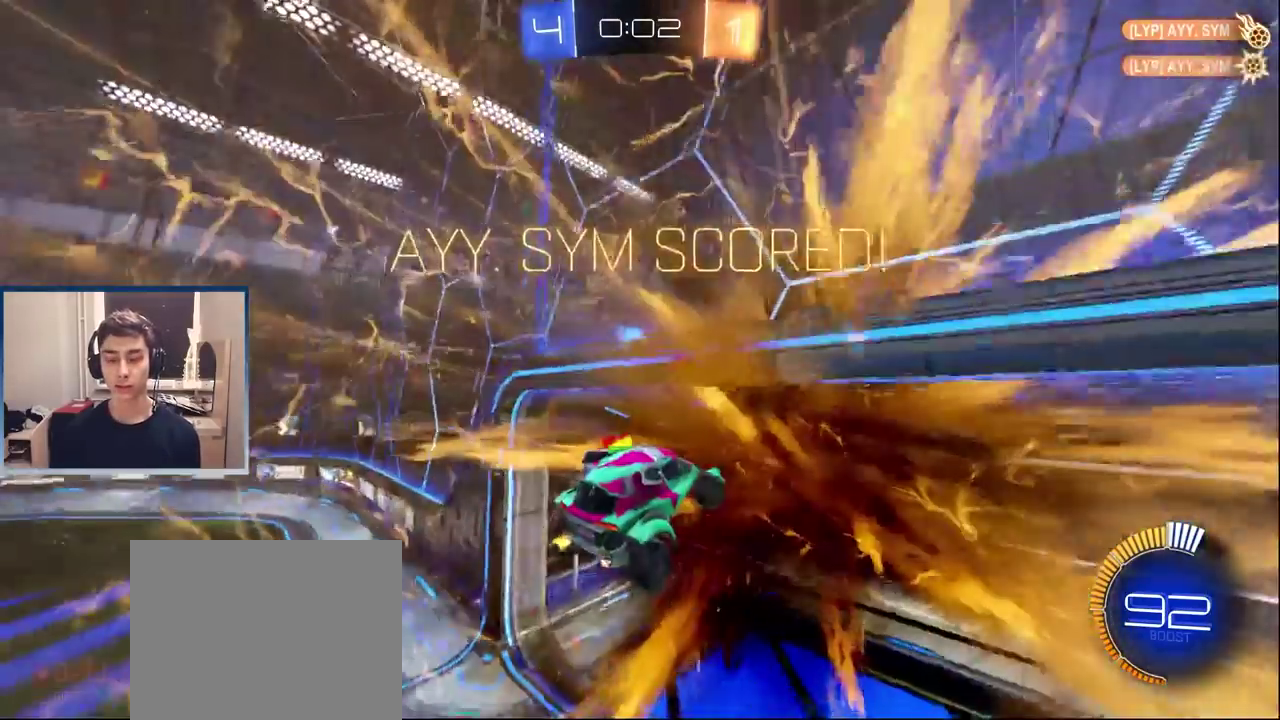
{"buttons": [], "left_stick": "down", "right_stick": "center", "events": [[17, "TRIANGLE", "down"], [117, "TRIANGLE", "up"], [233, "left_stick", "down-right"], [367, "left_stick", "down"]]}
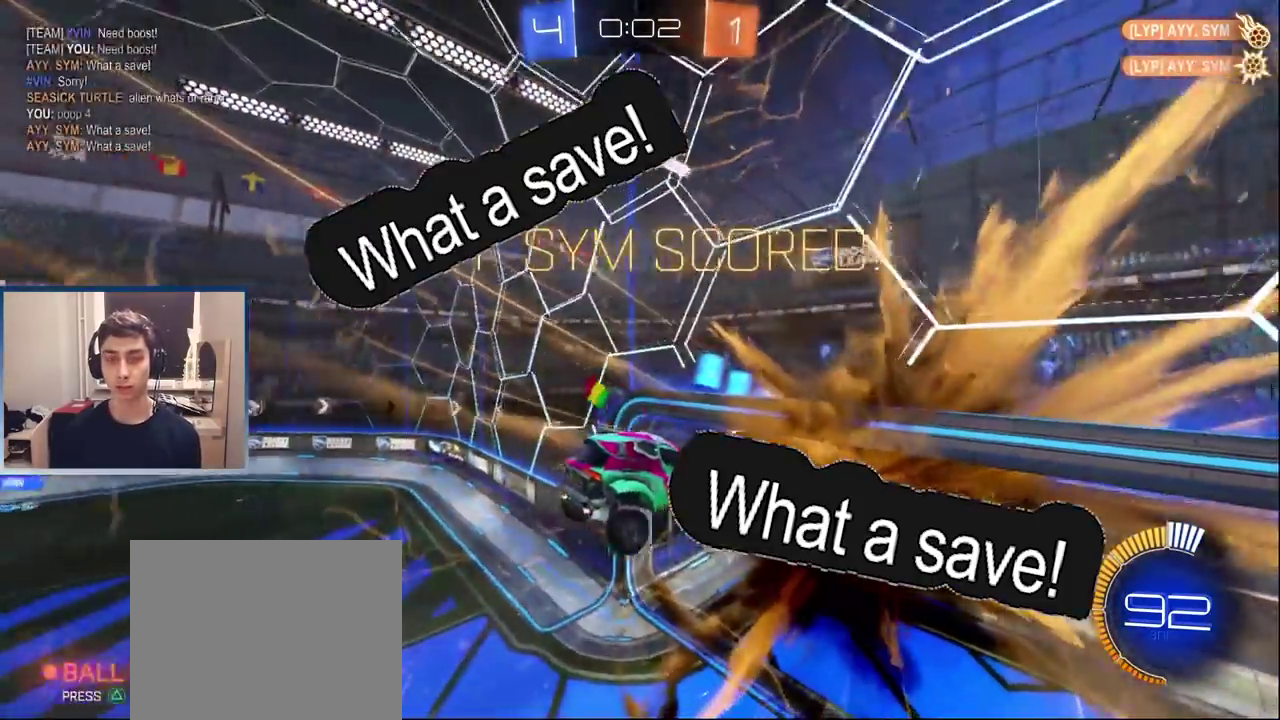
{"buttons": ["L1"], "left_stick": "down", "right_stick": "center", "events": [[483, "L1", "down"]]}
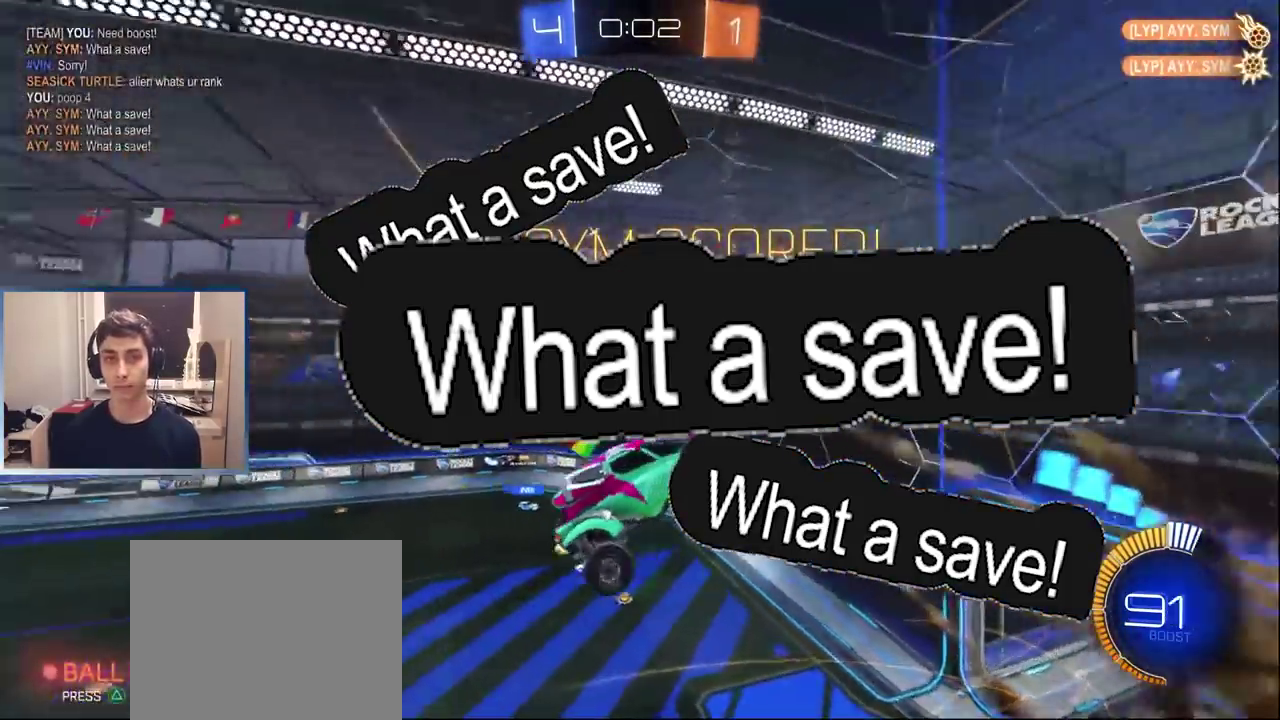
{"buttons": ["L1"], "left_stick": "center", "right_stick": "center", "events": [[100, "left_stick", "center"], [250, "left_stick", "up"], [383, "left_stick", "center"]]}
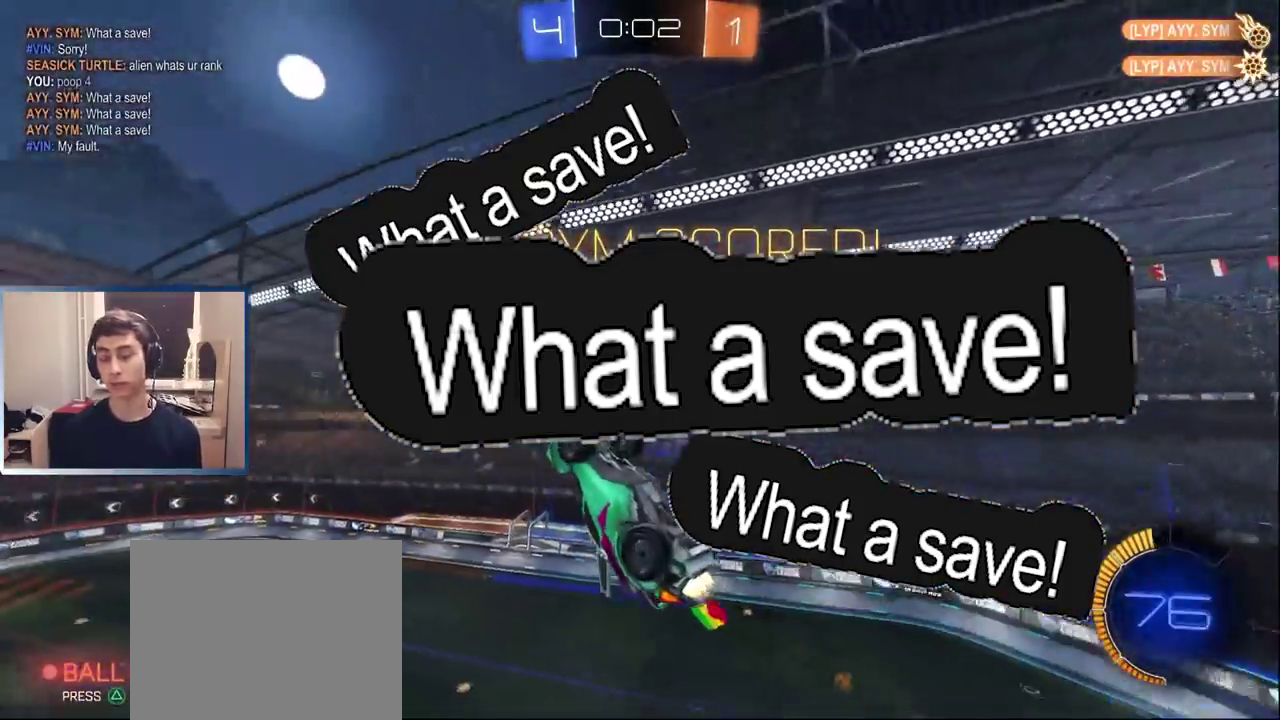
{"buttons": [], "left_stick": "center", "right_stick": "center", "events": [[350, "L1", "up"]]}
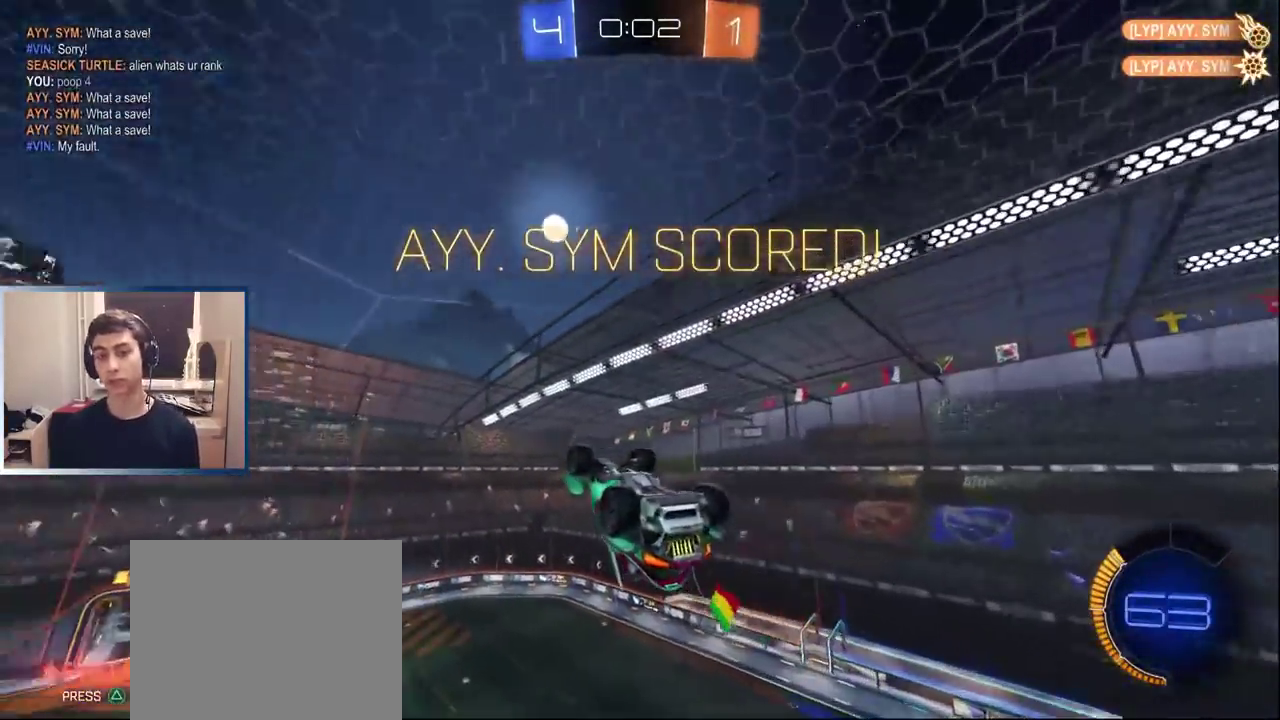
{"buttons": [], "left_stick": "left", "right_stick": "center", "events": [[83, "left_stick", "down"], [167, "left_stick", "center"], [333, "CROSS", "down"], [383, "left_stick", "left"], [467, "CROSS", "up"]]}
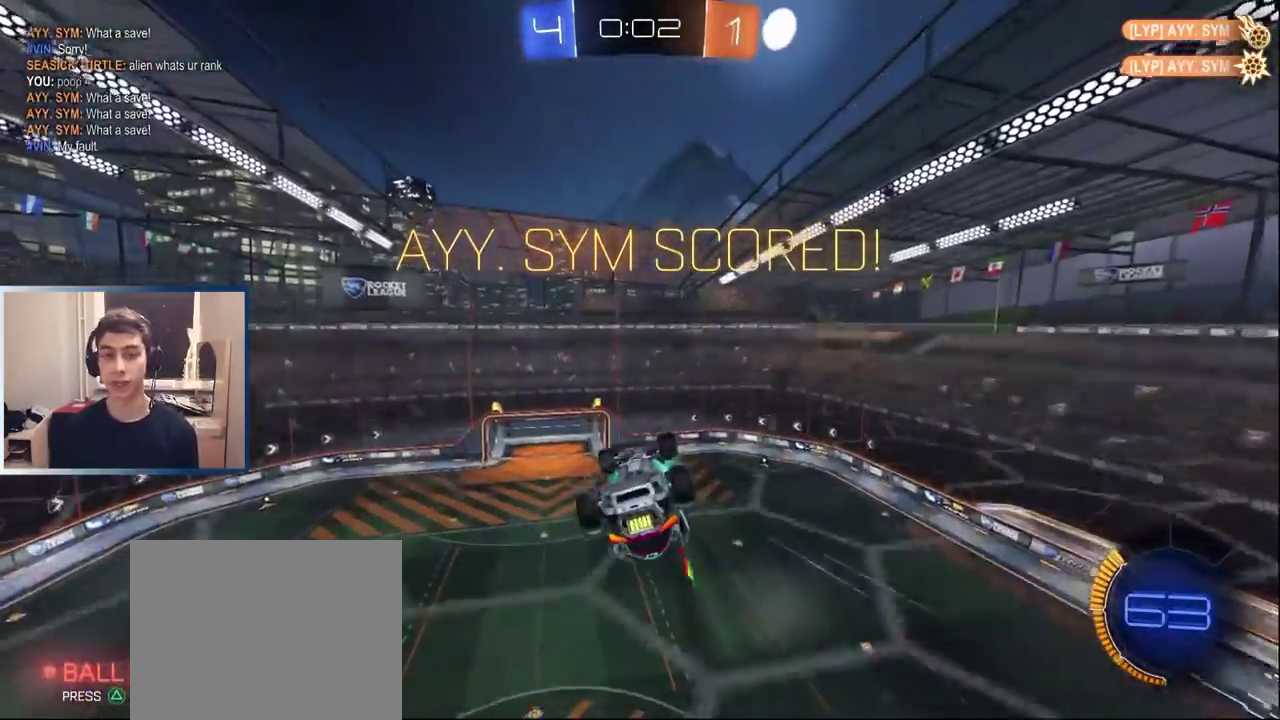
{"buttons": ["L1"], "left_stick": "up-left", "right_stick": "center", "events": [[183, "L1", "down"], [267, "L1", "up"], [300, "left_stick", "down-left"], [383, "left_stick", "left"], [433, "left_stick", "center"], [483, "left_stick", "up-left"], [500, "L1", "down"]]}
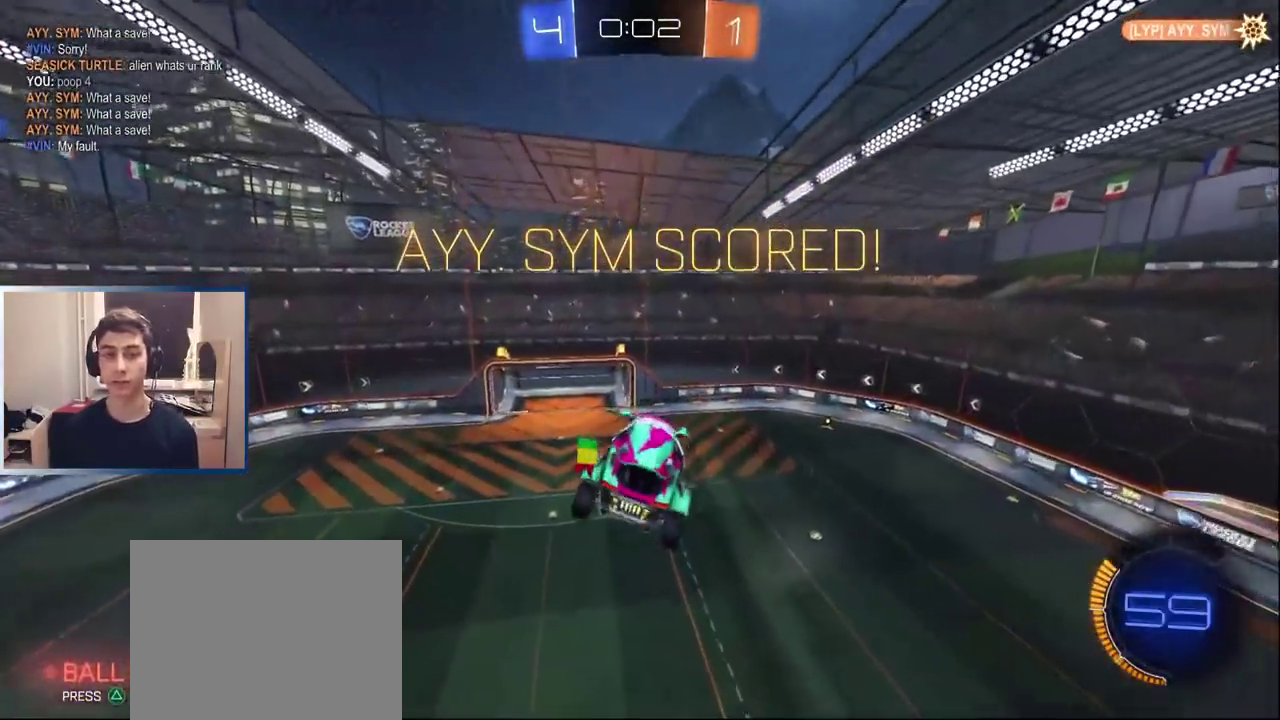
{"buttons": [], "left_stick": "left", "right_stick": "center", "events": [[17, "CROSS", "down"], [83, "CROSS", "up"], [83, "left_stick", "down"], [150, "L1", "up"], [267, "L1", "down"], [333, "left_stick", "down-left"], [367, "TRIANGLE", "down"], [400, "left_stick", "left"], [417, "L1", "up"], [483, "TRIANGLE", "up"]]}
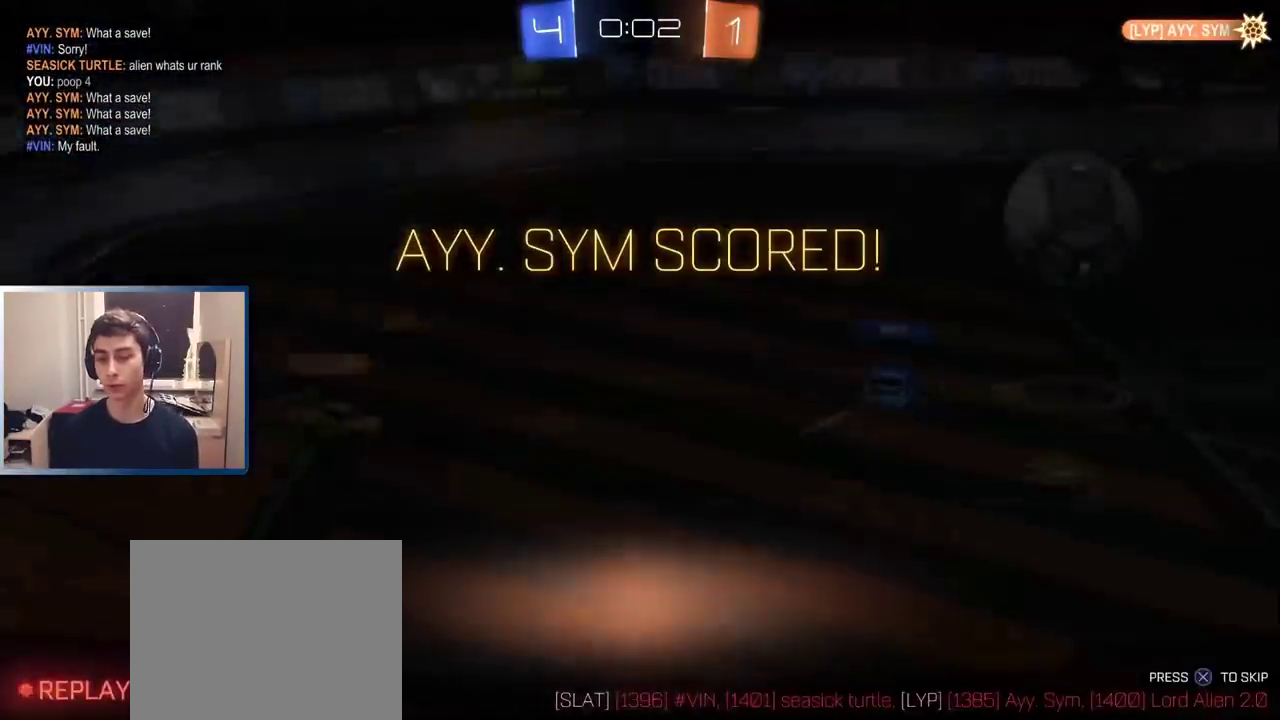
{"buttons": [], "left_stick": "center", "right_stick": "center", "events": [[167, "left_stick", "center"], [200, "CROSS", "down"], [300, "CROSS", "up"]]}